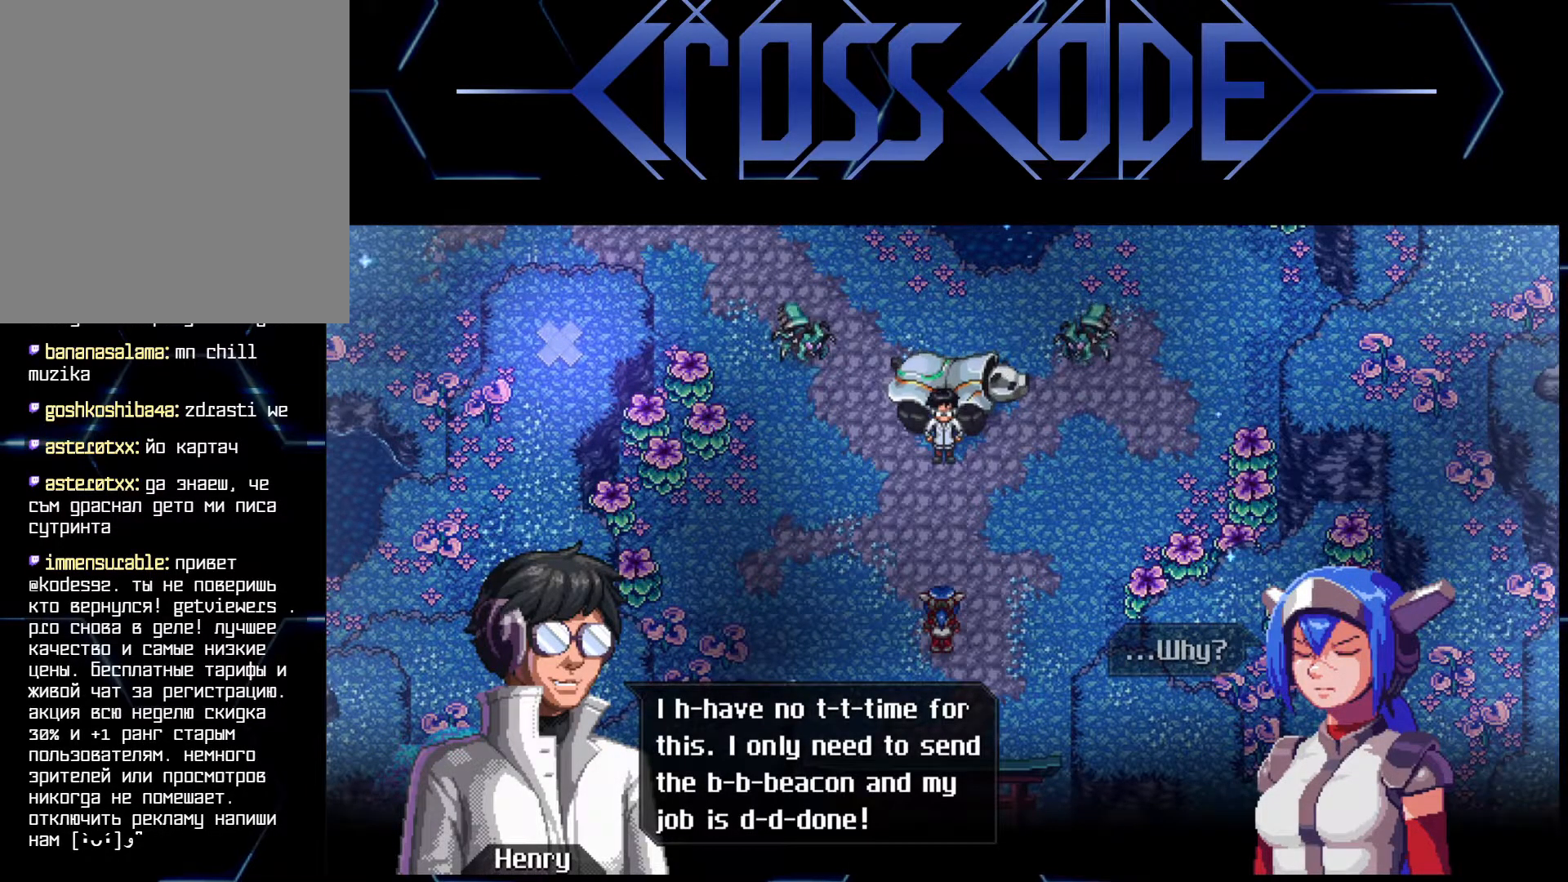
Gameplay with a controller (Xbox layout); each line is a JSON object with the inputs held at the frame after it. "events" lists button and stick changes between this image and that frame as [ms after this image, input, new state], when the widget could be followed in between.
{"buttons": [], "left_stick": "center", "right_stick": "center", "events": [[417, "A", "down"], [500, "A", "up"]]}
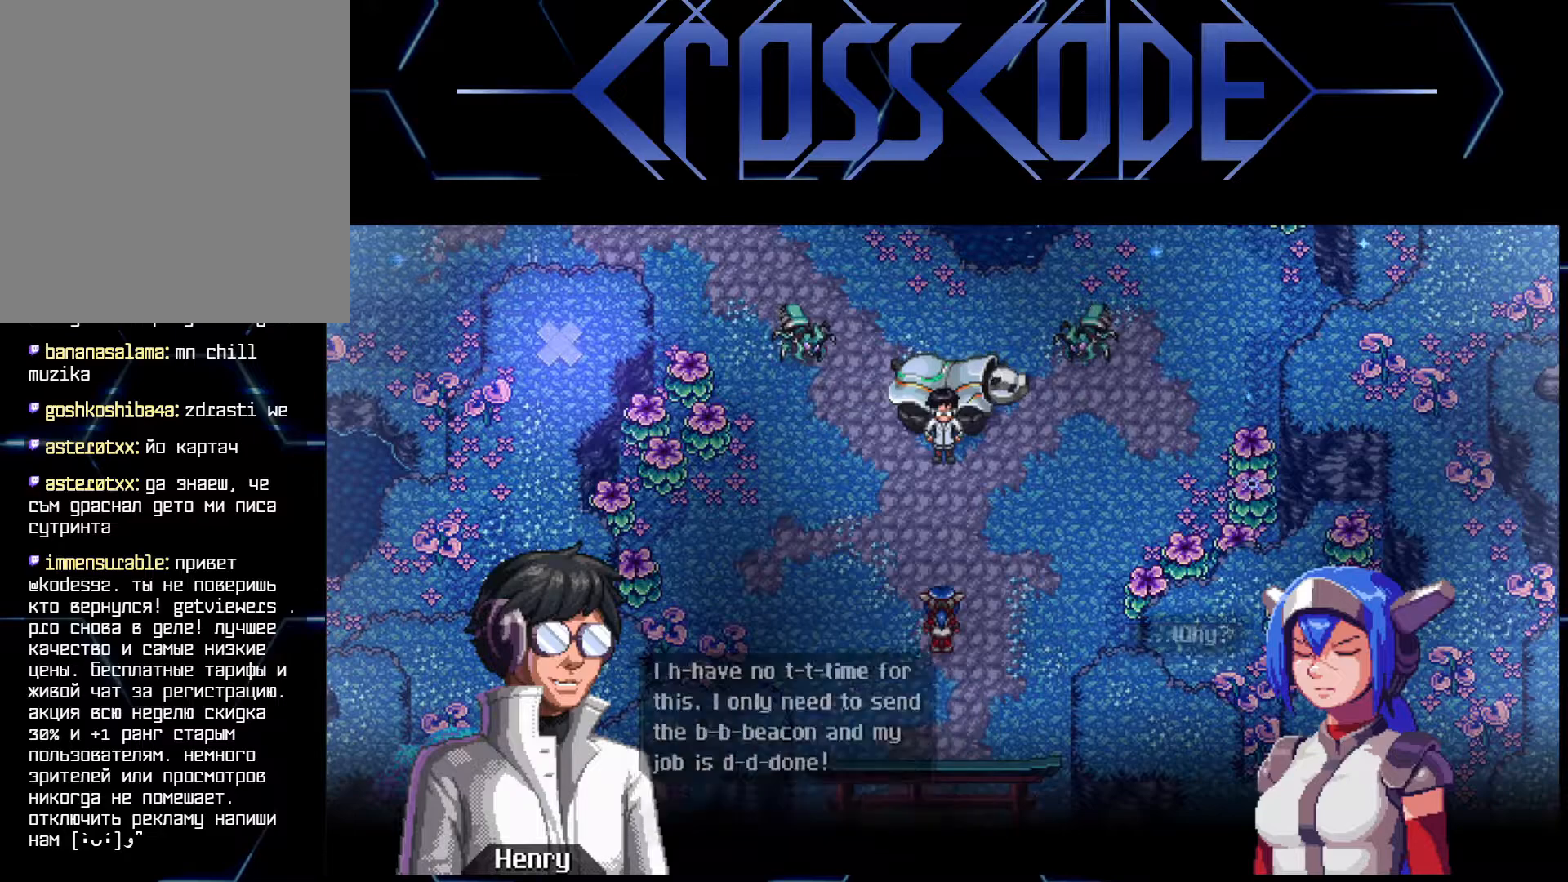
{"buttons": [], "left_stick": "center", "right_stick": "center", "events": []}
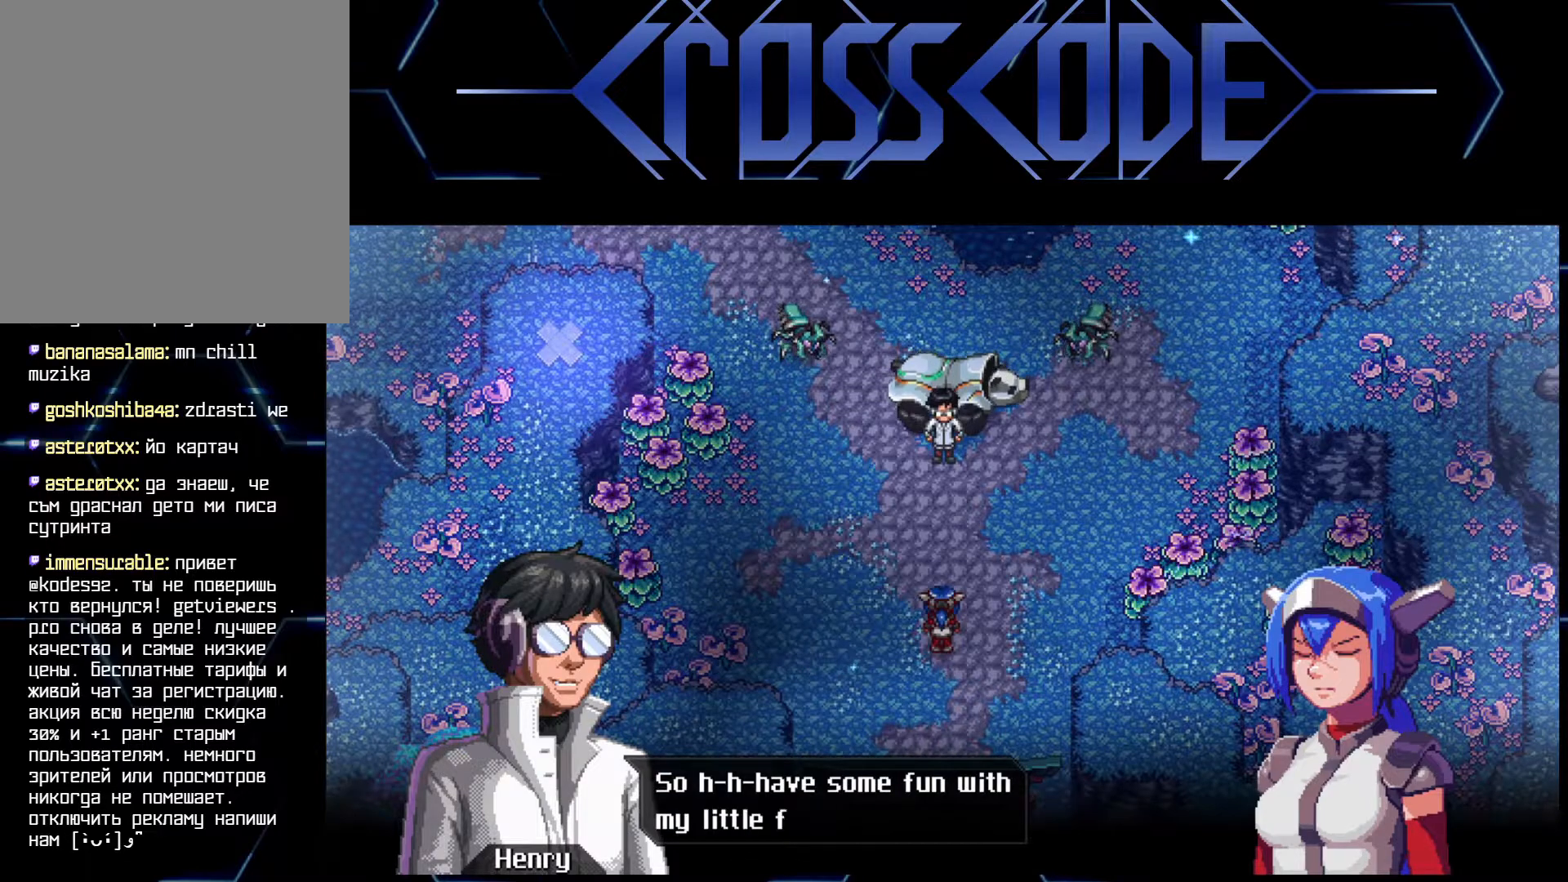
{"buttons": [], "left_stick": "center", "right_stick": "center", "events": []}
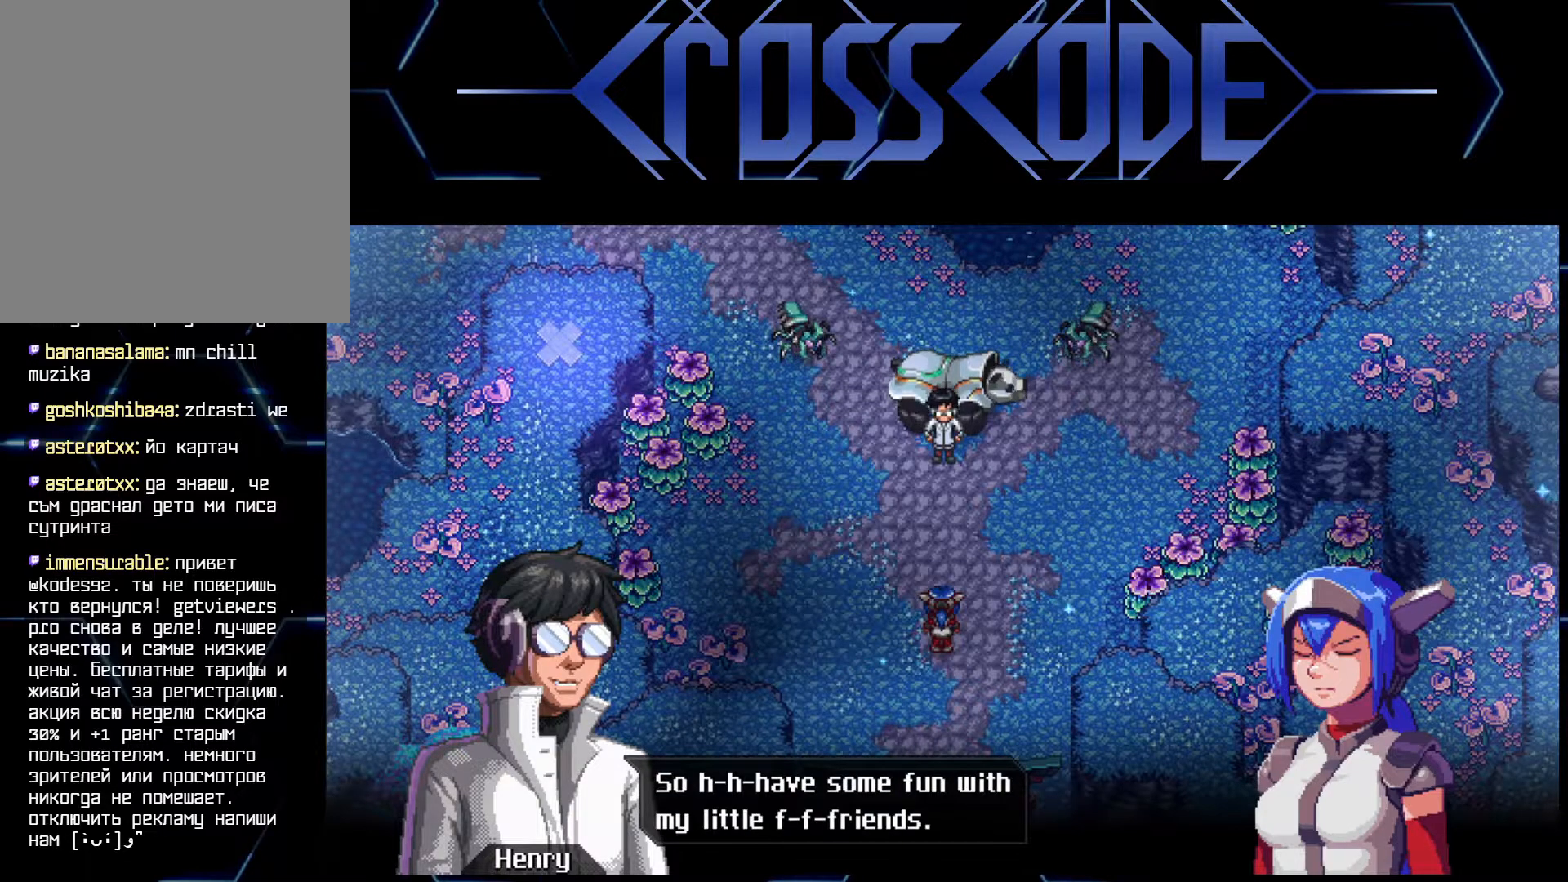
{"buttons": [], "left_stick": "center", "right_stick": "center", "events": []}
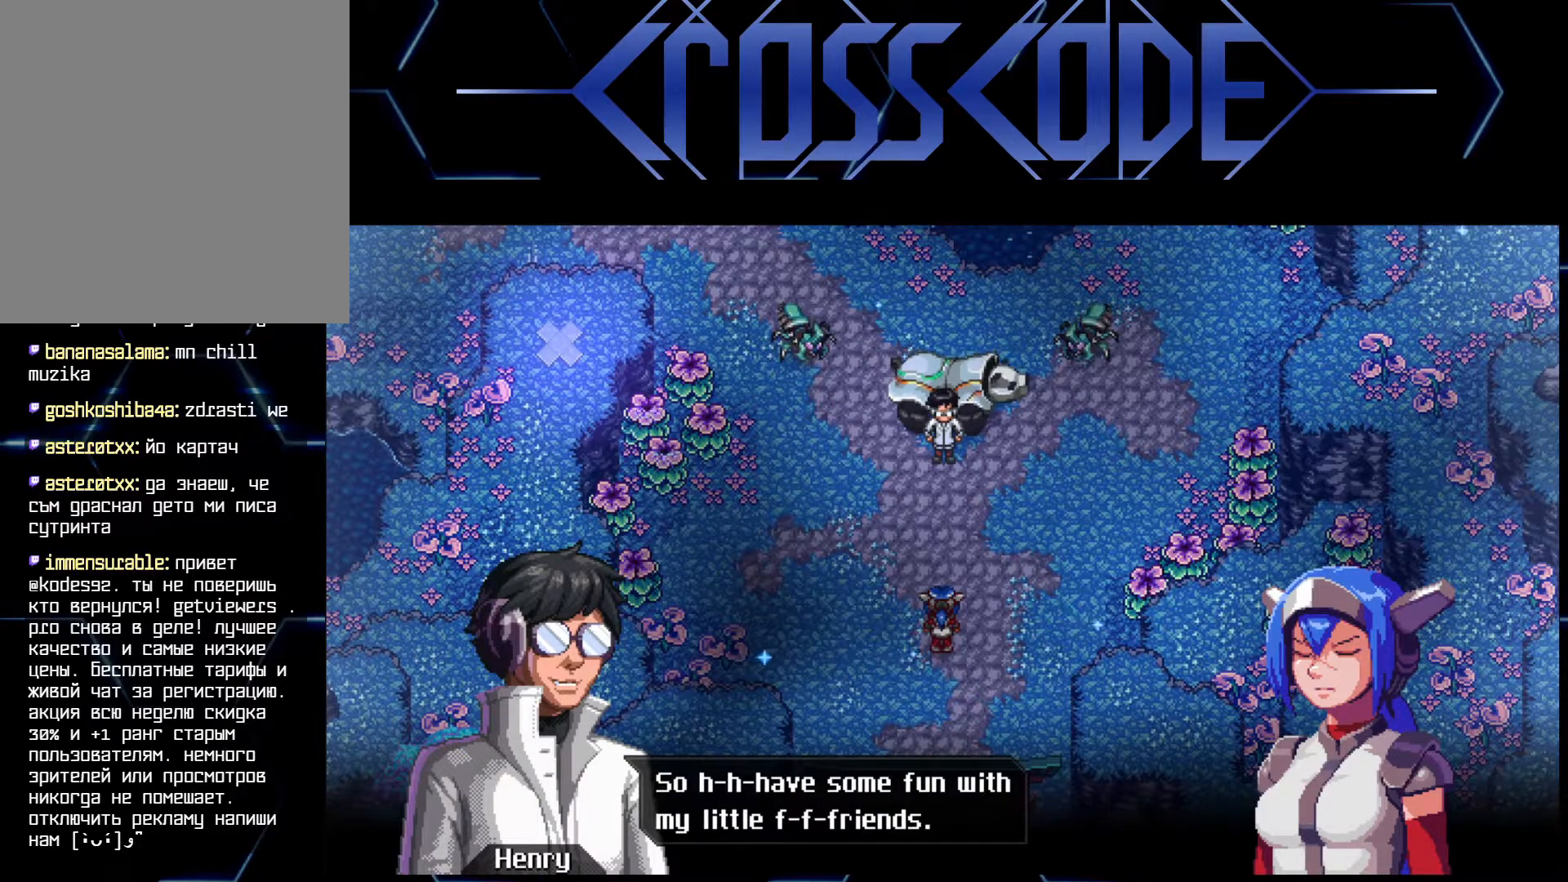
{"buttons": [], "left_stick": "center", "right_stick": "center", "events": []}
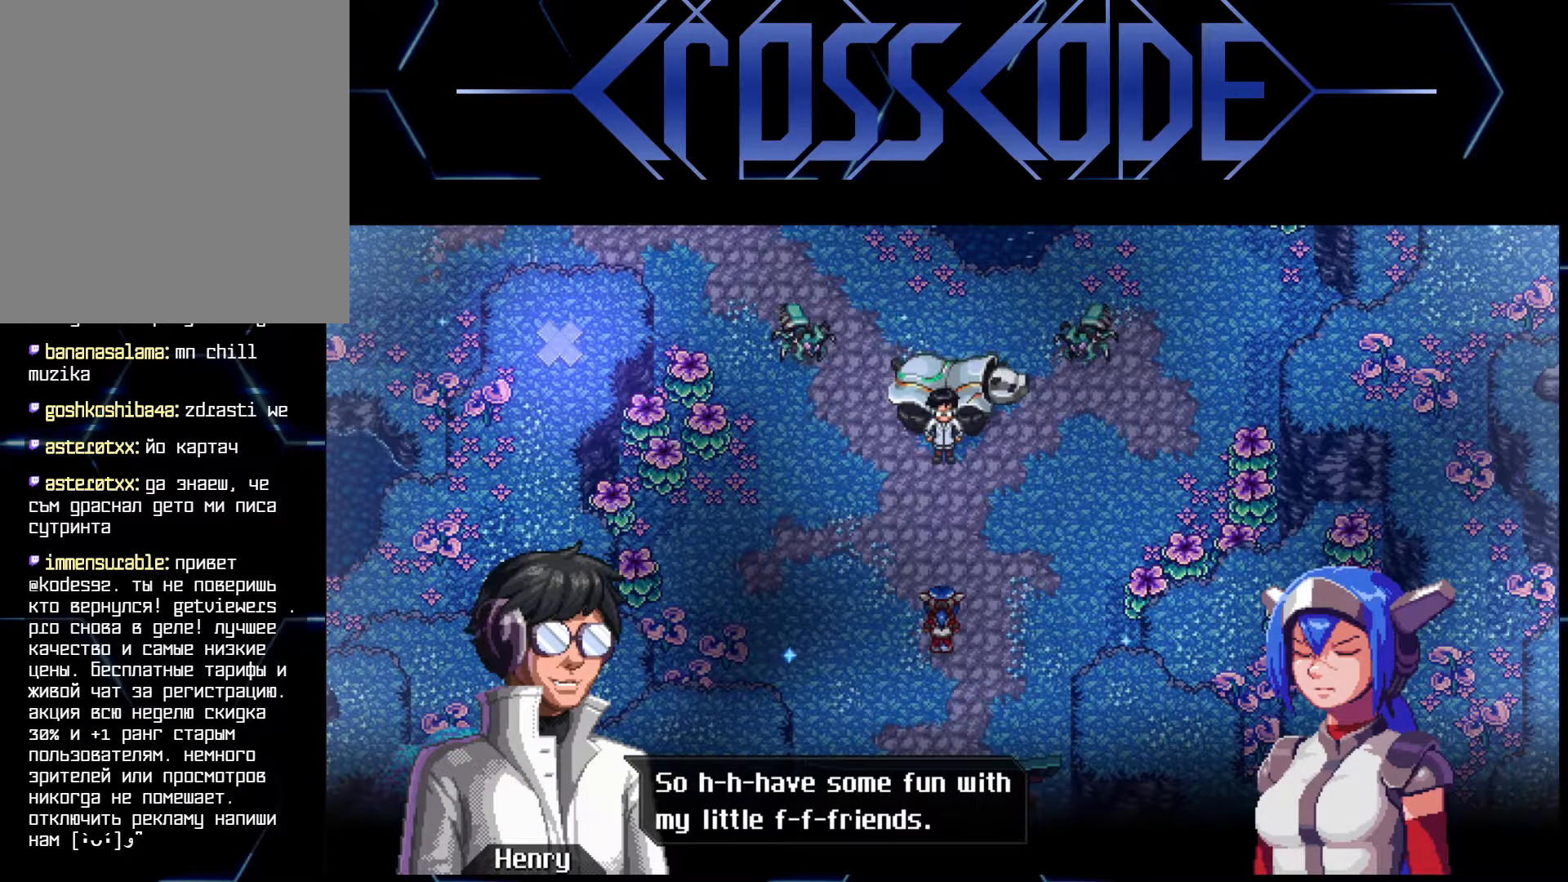
{"buttons": [], "left_stick": "center", "right_stick": "center", "events": []}
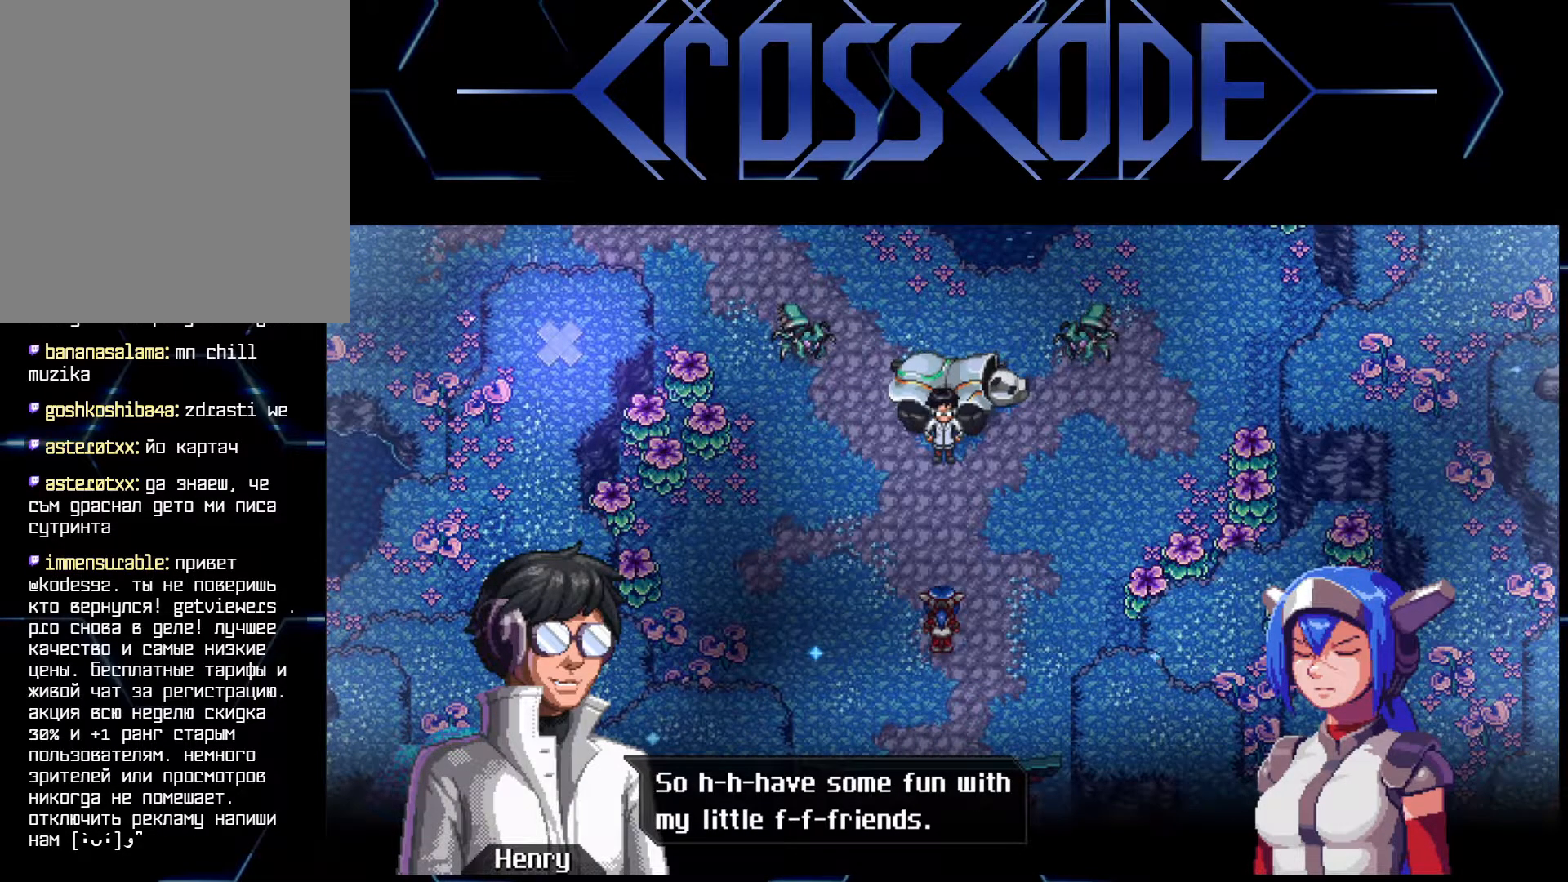
{"buttons": [], "left_stick": "center", "right_stick": "center", "events": []}
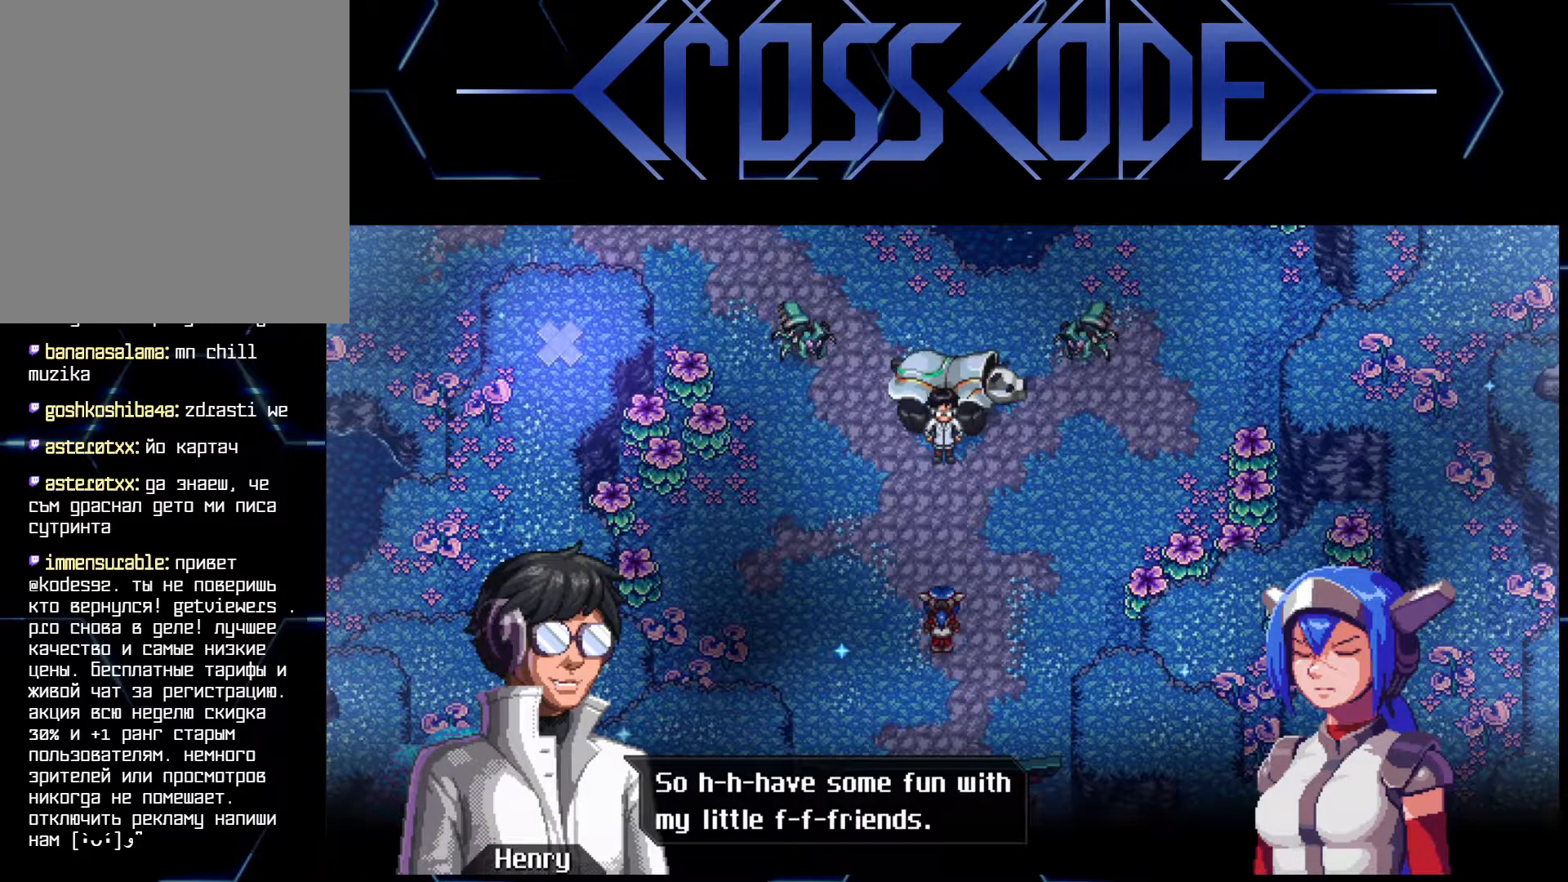
{"buttons": [], "left_stick": "center", "right_stick": "center", "events": []}
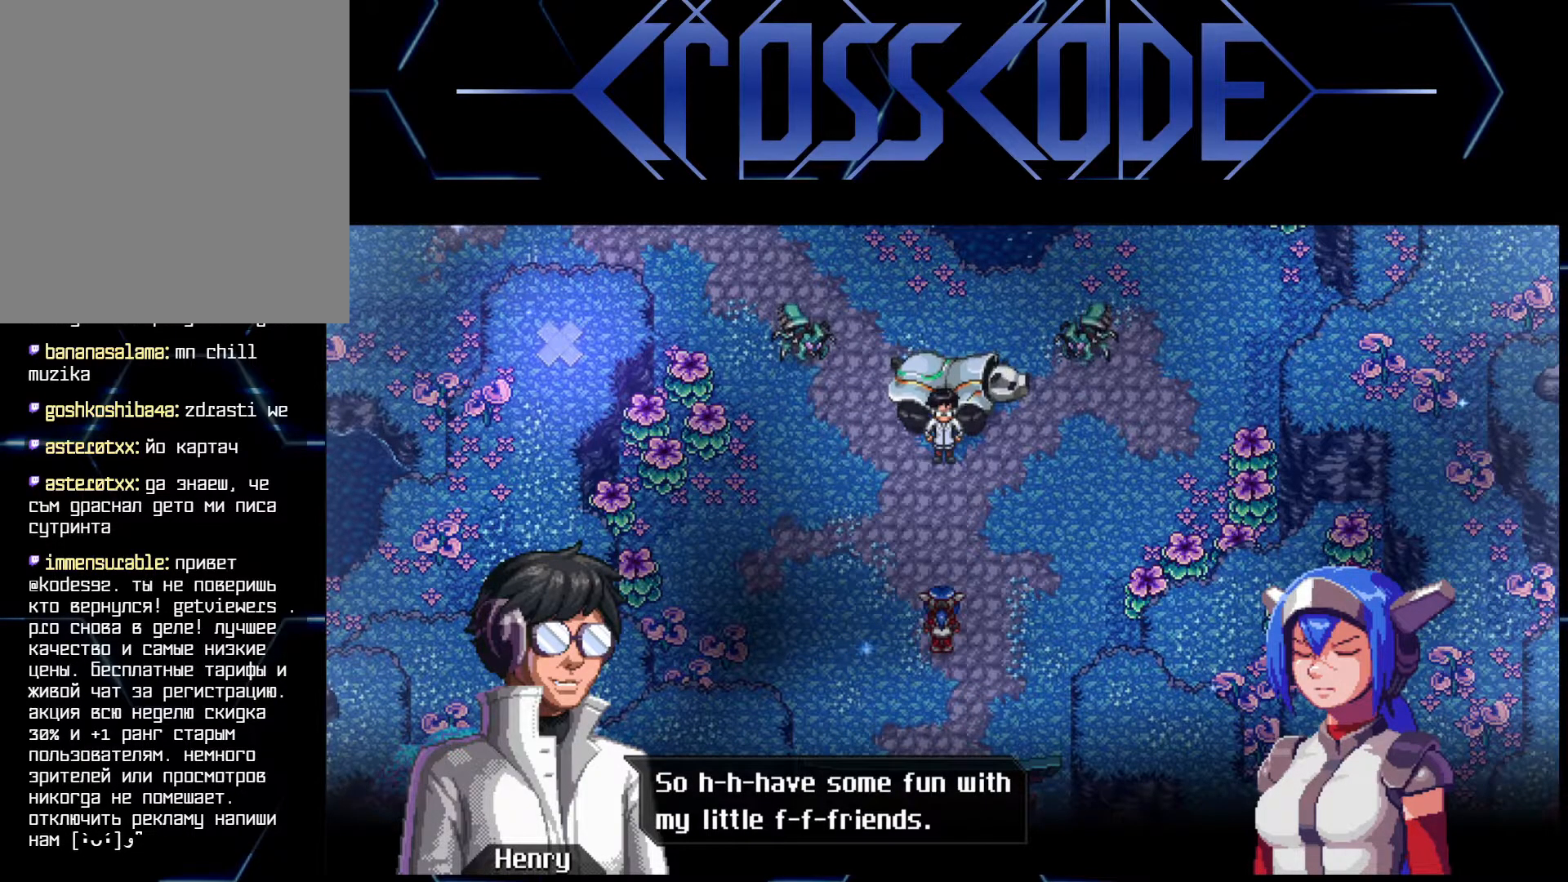
{"buttons": [], "left_stick": "center", "right_stick": "center", "events": []}
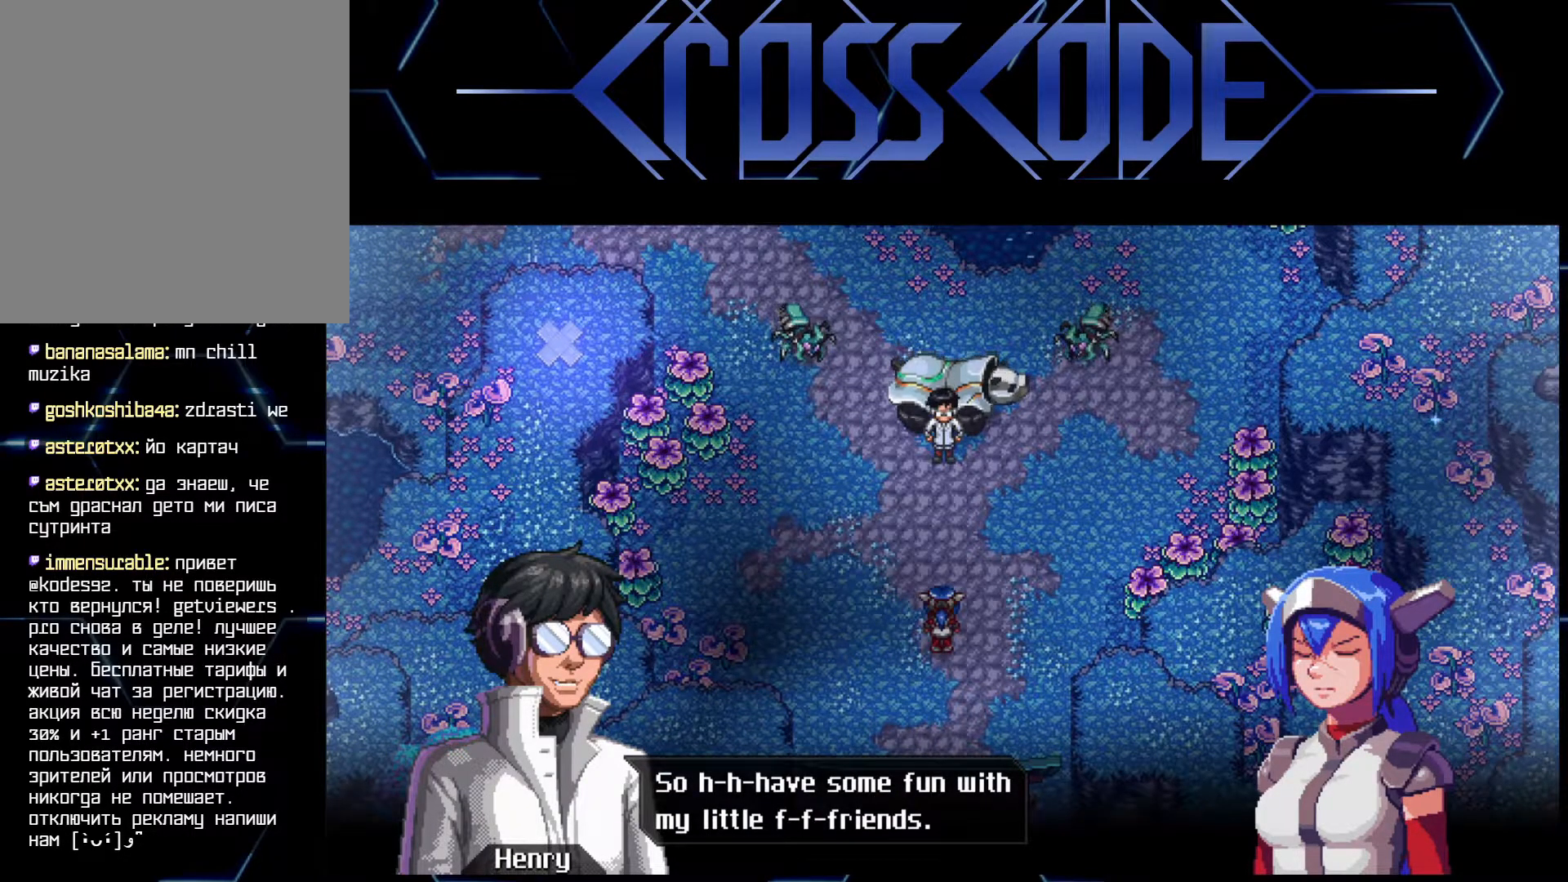
{"buttons": [], "left_stick": "center", "right_stick": "center", "events": []}
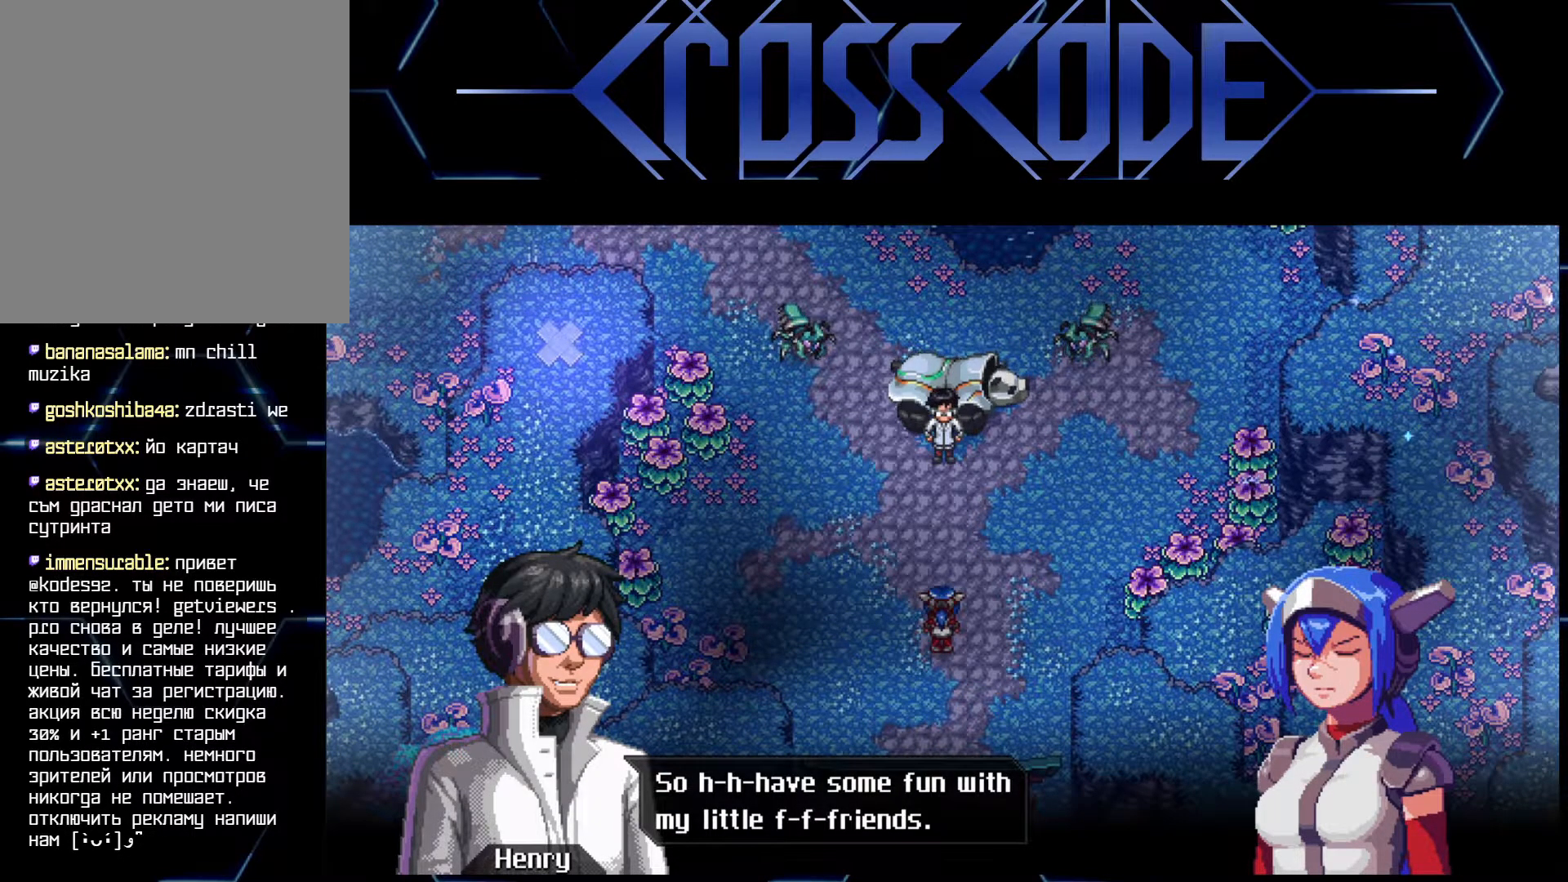
{"buttons": [], "left_stick": "center", "right_stick": "center", "events": []}
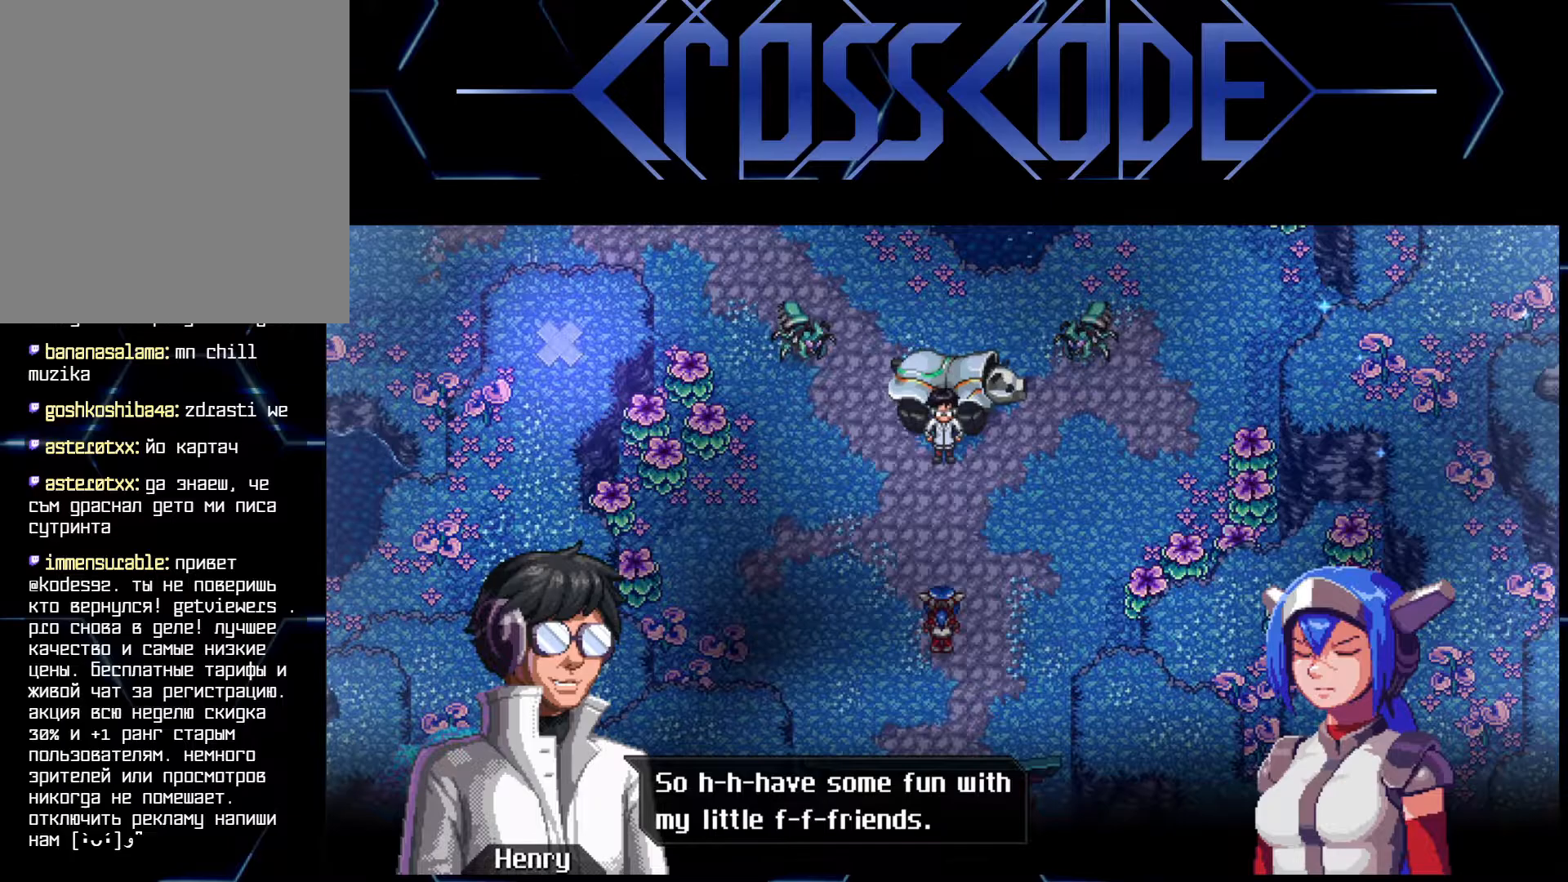
{"buttons": ["A"], "left_stick": "center", "right_stick": "center", "events": [[400, "A", "down"]]}
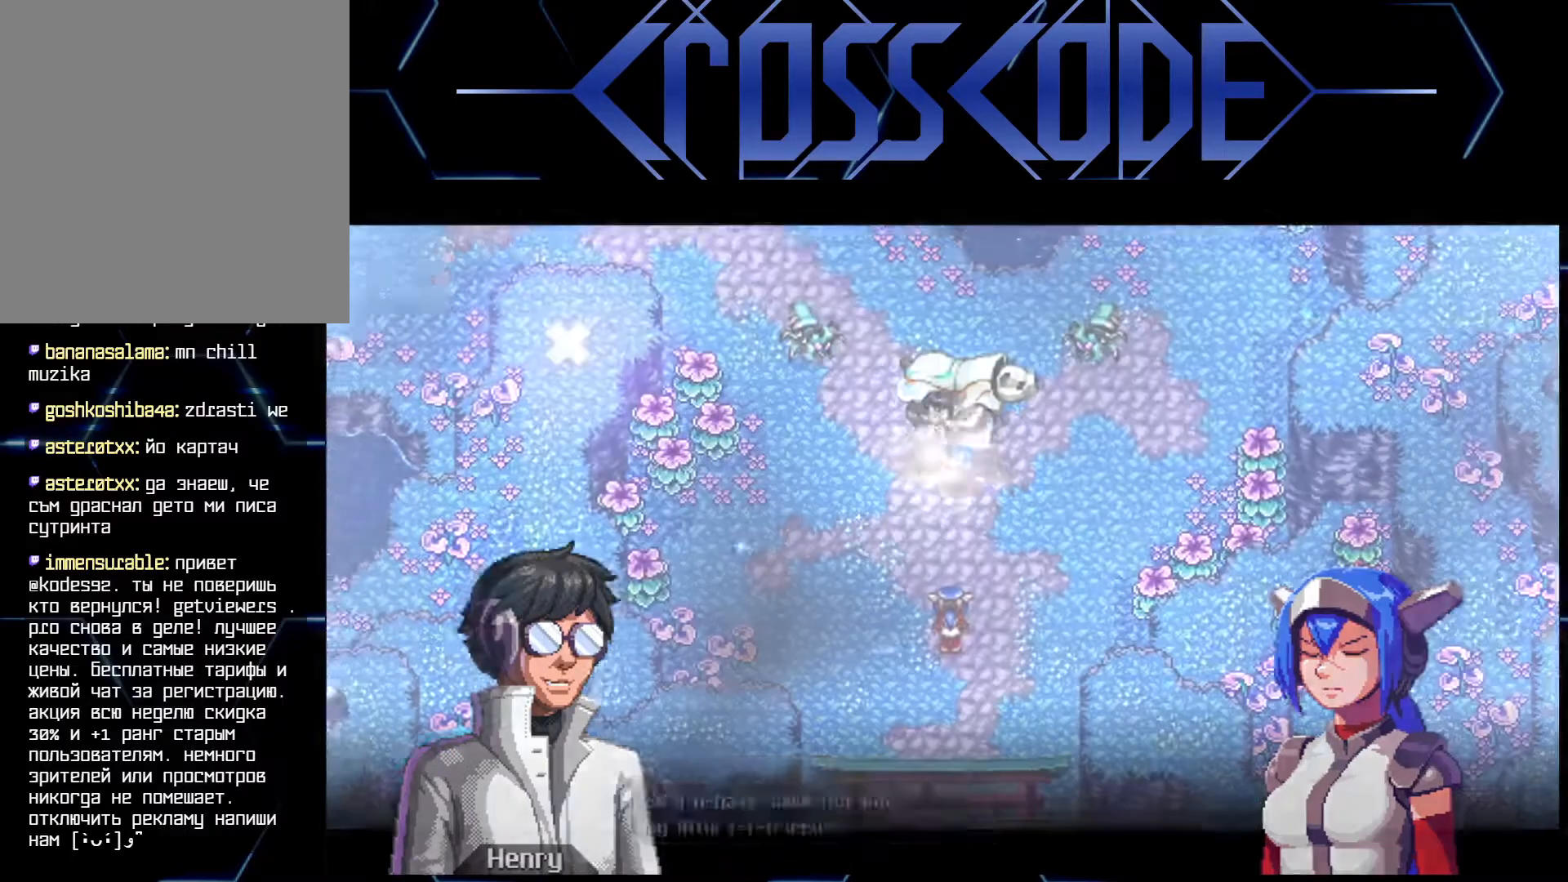
{"buttons": [], "left_stick": "center", "right_stick": "center", "events": [[17, "A", "up"]]}
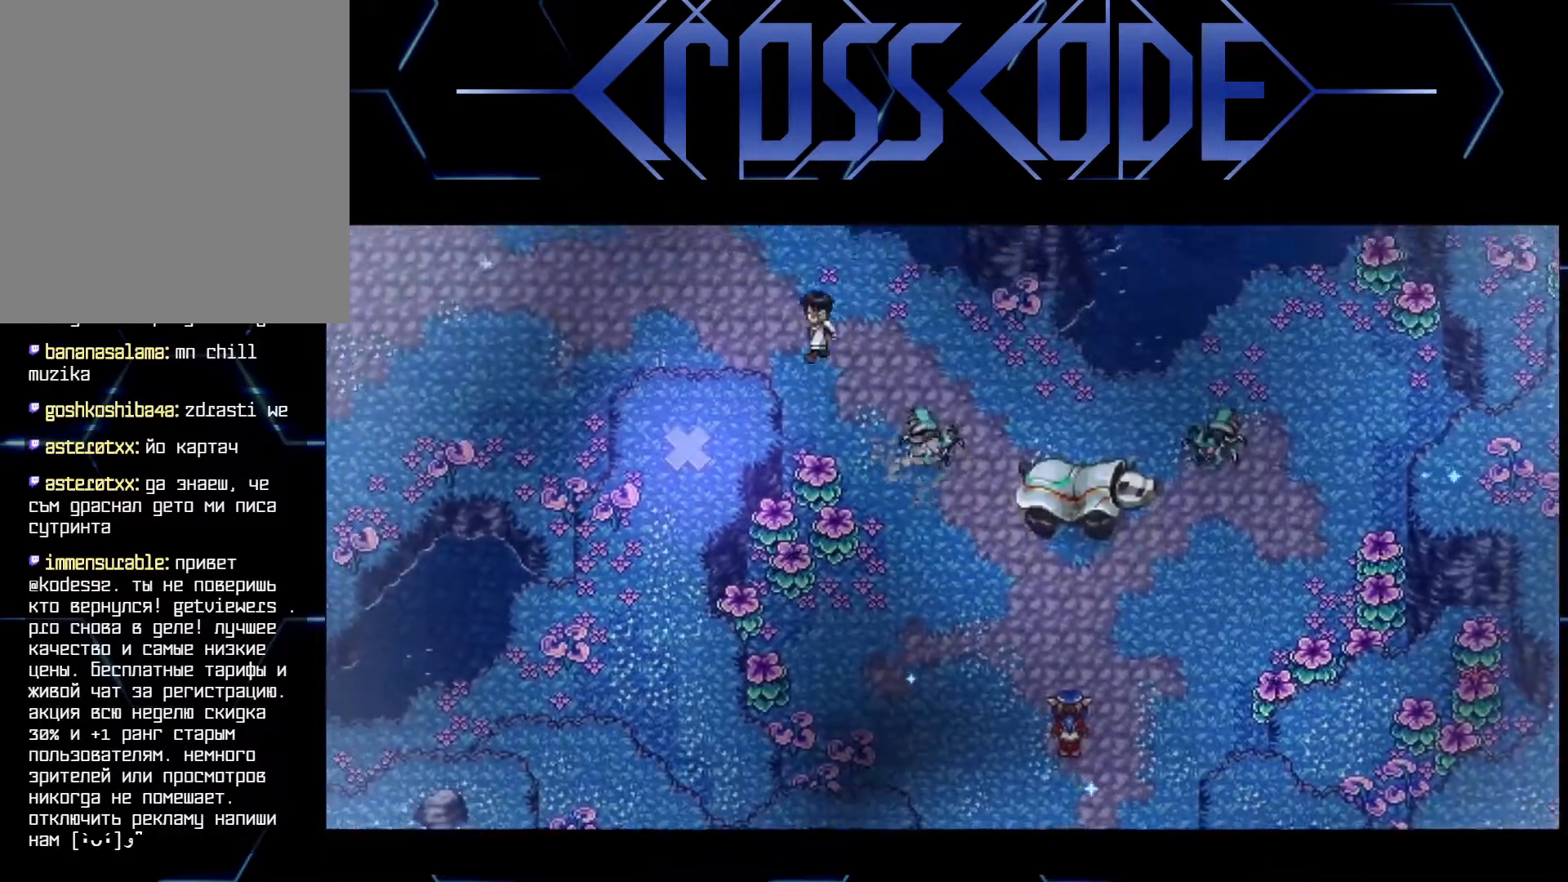
{"buttons": [], "left_stick": "center", "right_stick": "center", "events": []}
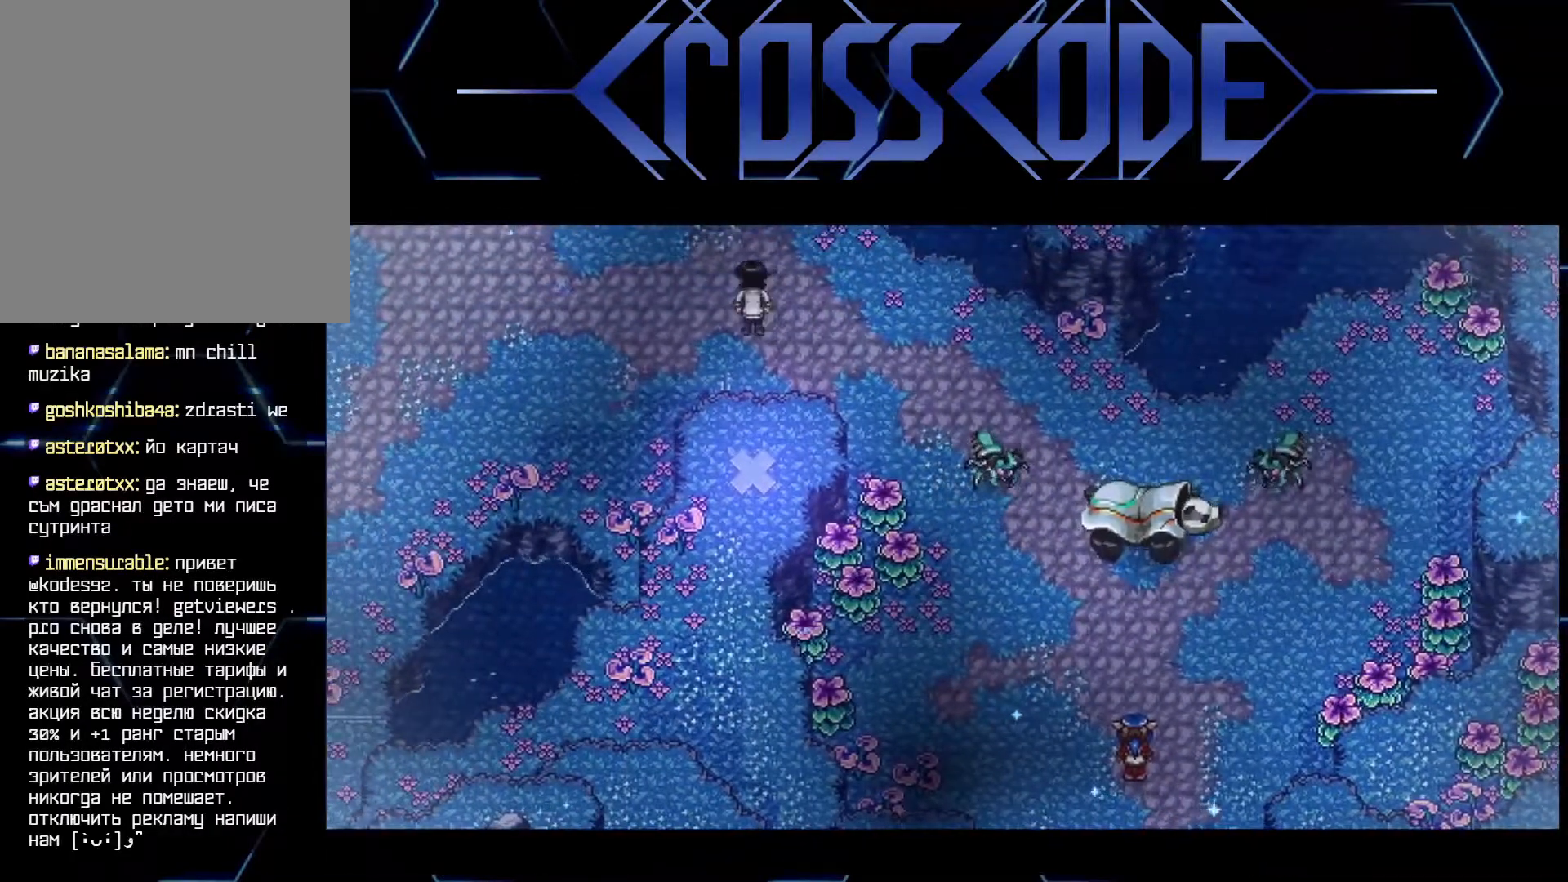
{"buttons": [], "left_stick": "center", "right_stick": "center", "events": []}
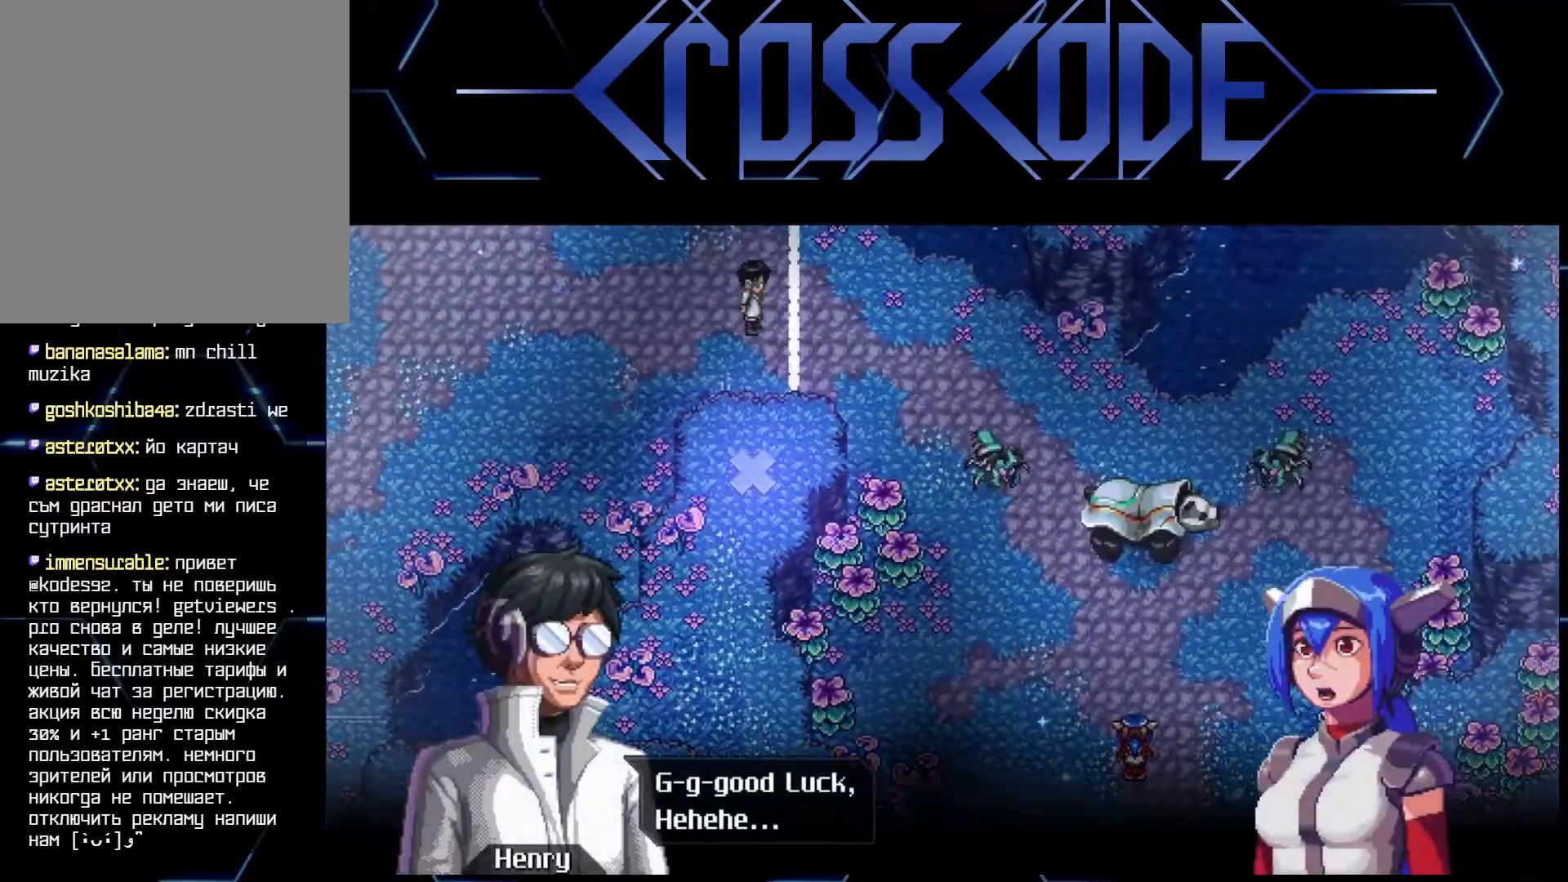
{"buttons": [], "left_stick": "center", "right_stick": "center", "events": []}
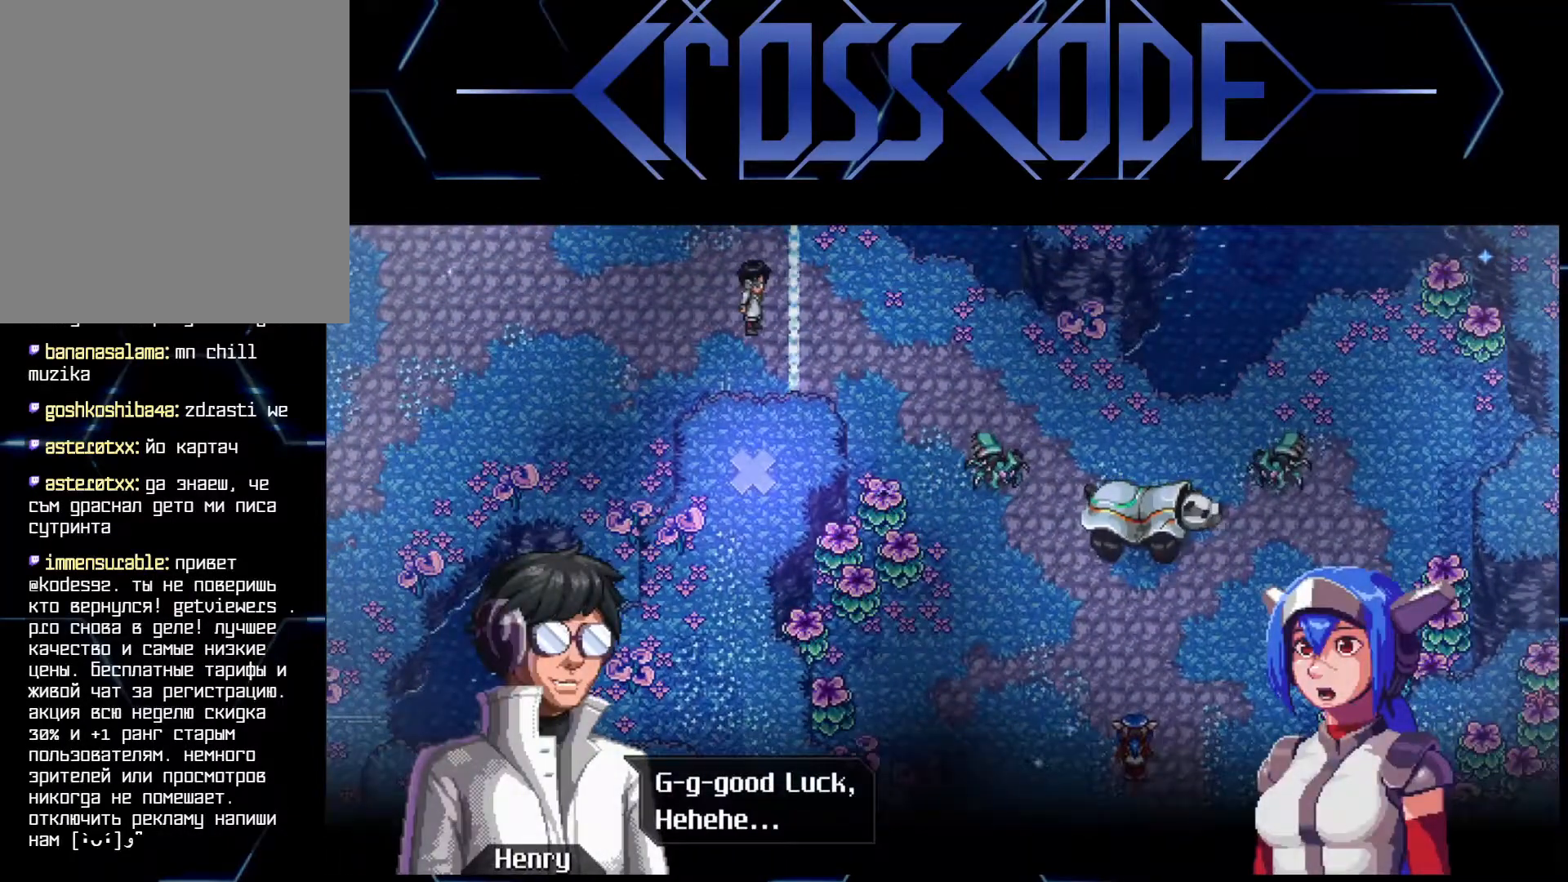
{"buttons": [], "left_stick": "center", "right_stick": "center", "events": []}
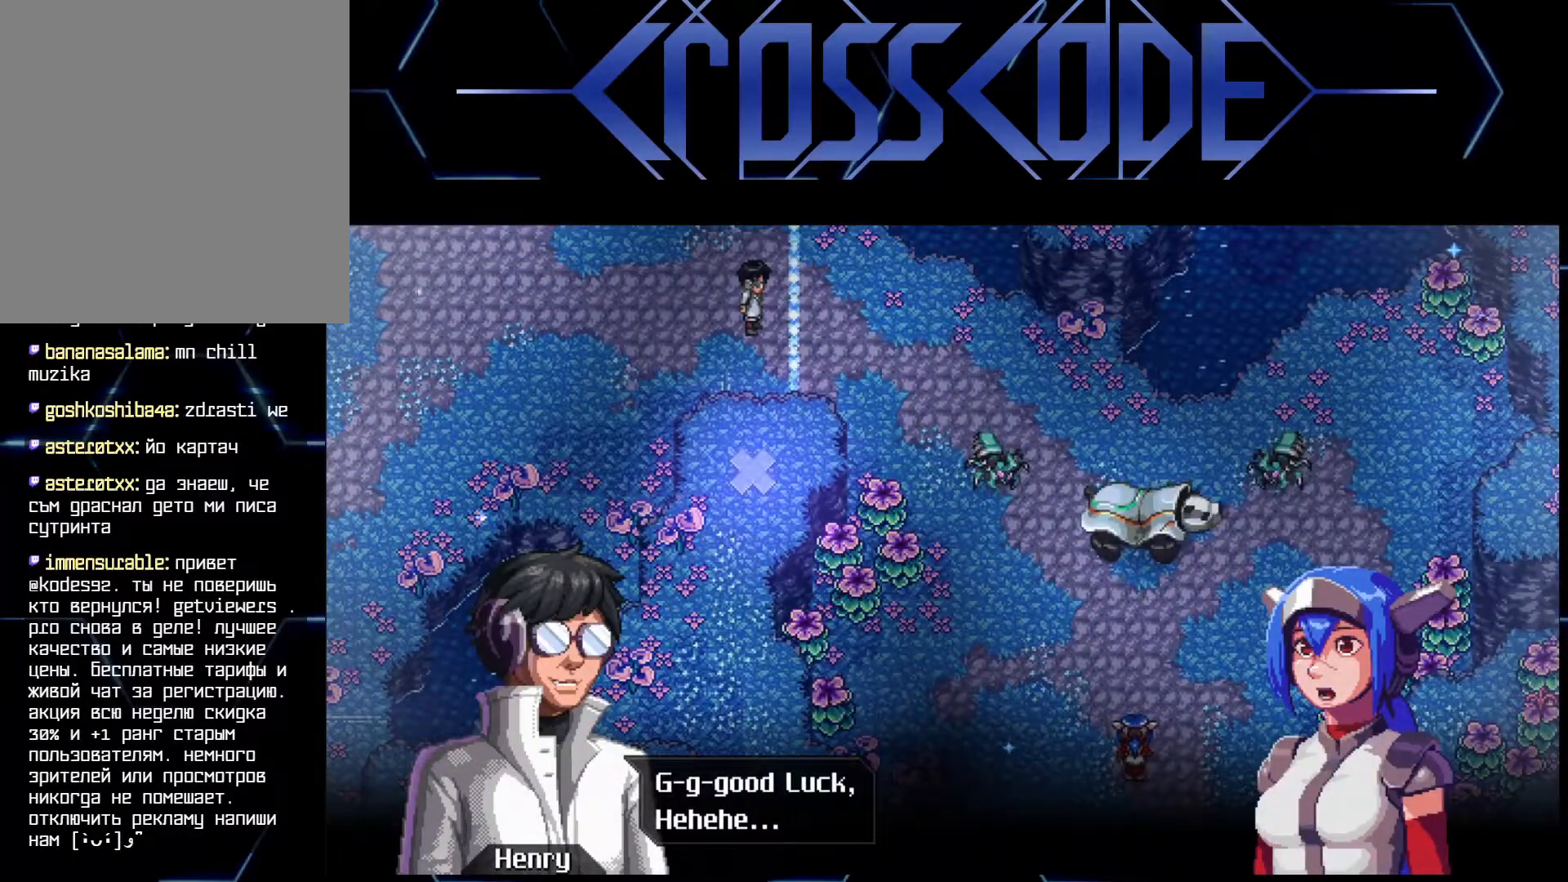
{"buttons": [], "left_stick": "center", "right_stick": "center", "events": [[333, "A", "down"], [383, "A", "up"]]}
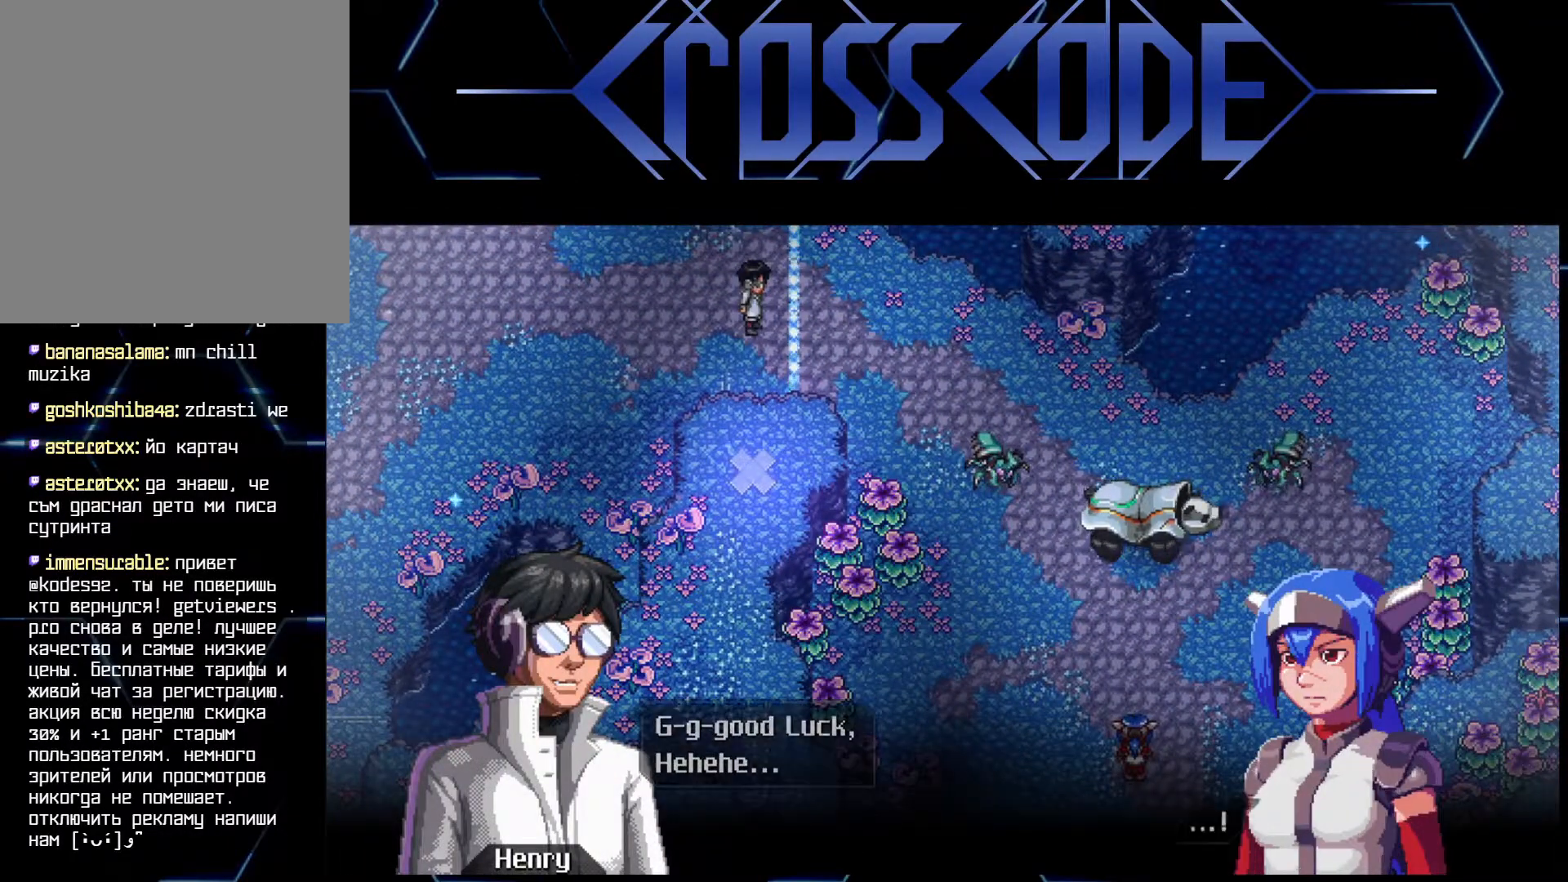
{"buttons": [], "left_stick": "center", "right_stick": "center", "events": []}
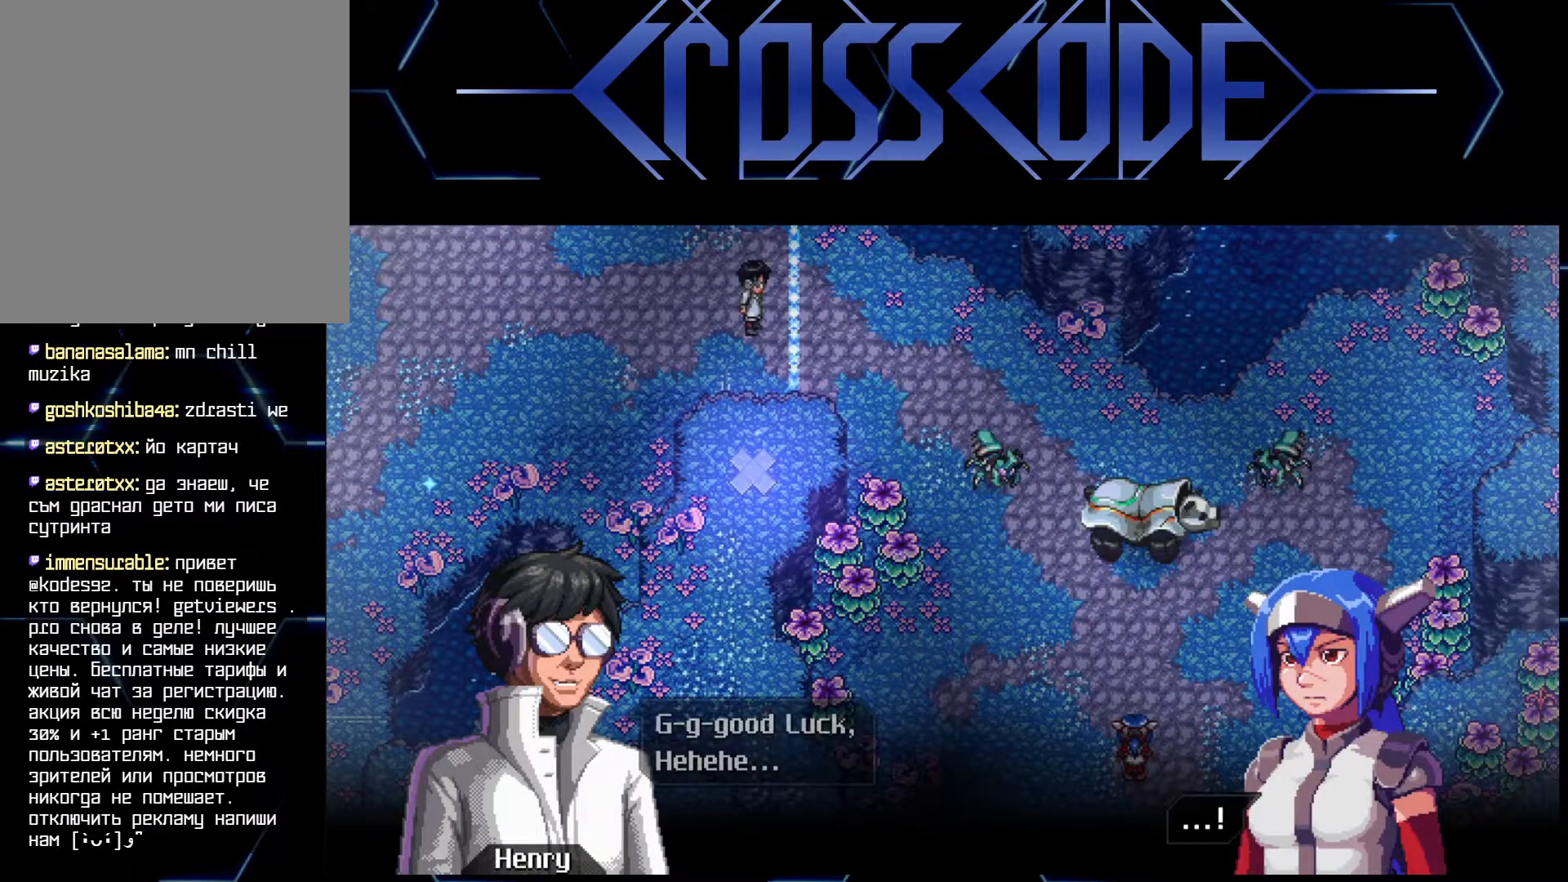
{"buttons": [], "left_stick": "center", "right_stick": "center", "events": [[283, "A", "down"], [400, "A", "up"]]}
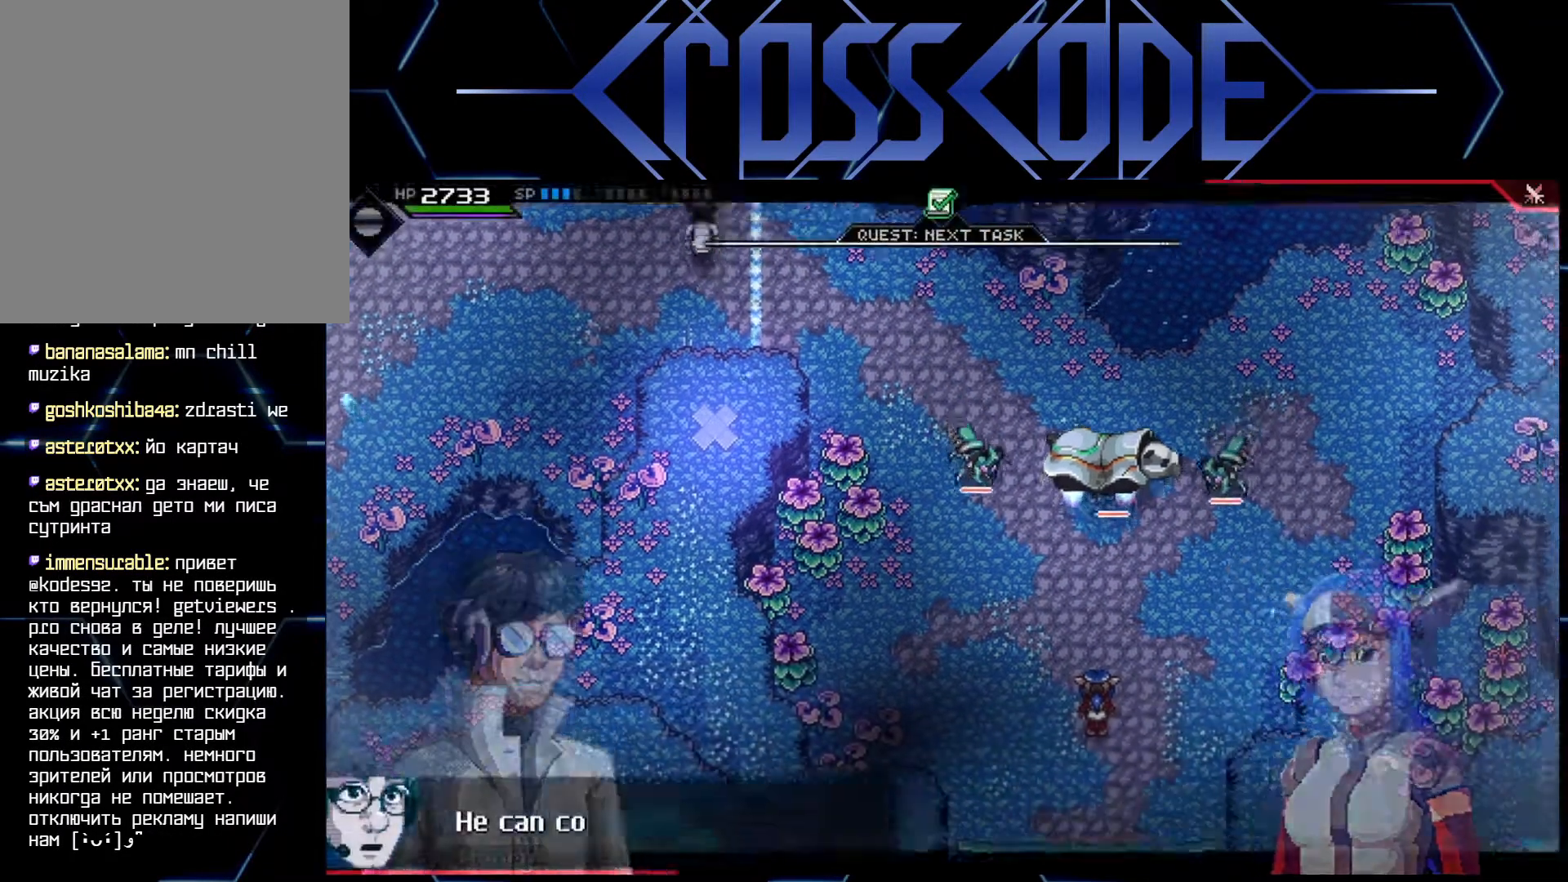
{"buttons": ["DPAD_RIGHT"], "left_stick": "center", "right_stick": "center", "events": [[483, "DPAD_RIGHT", "down"]]}
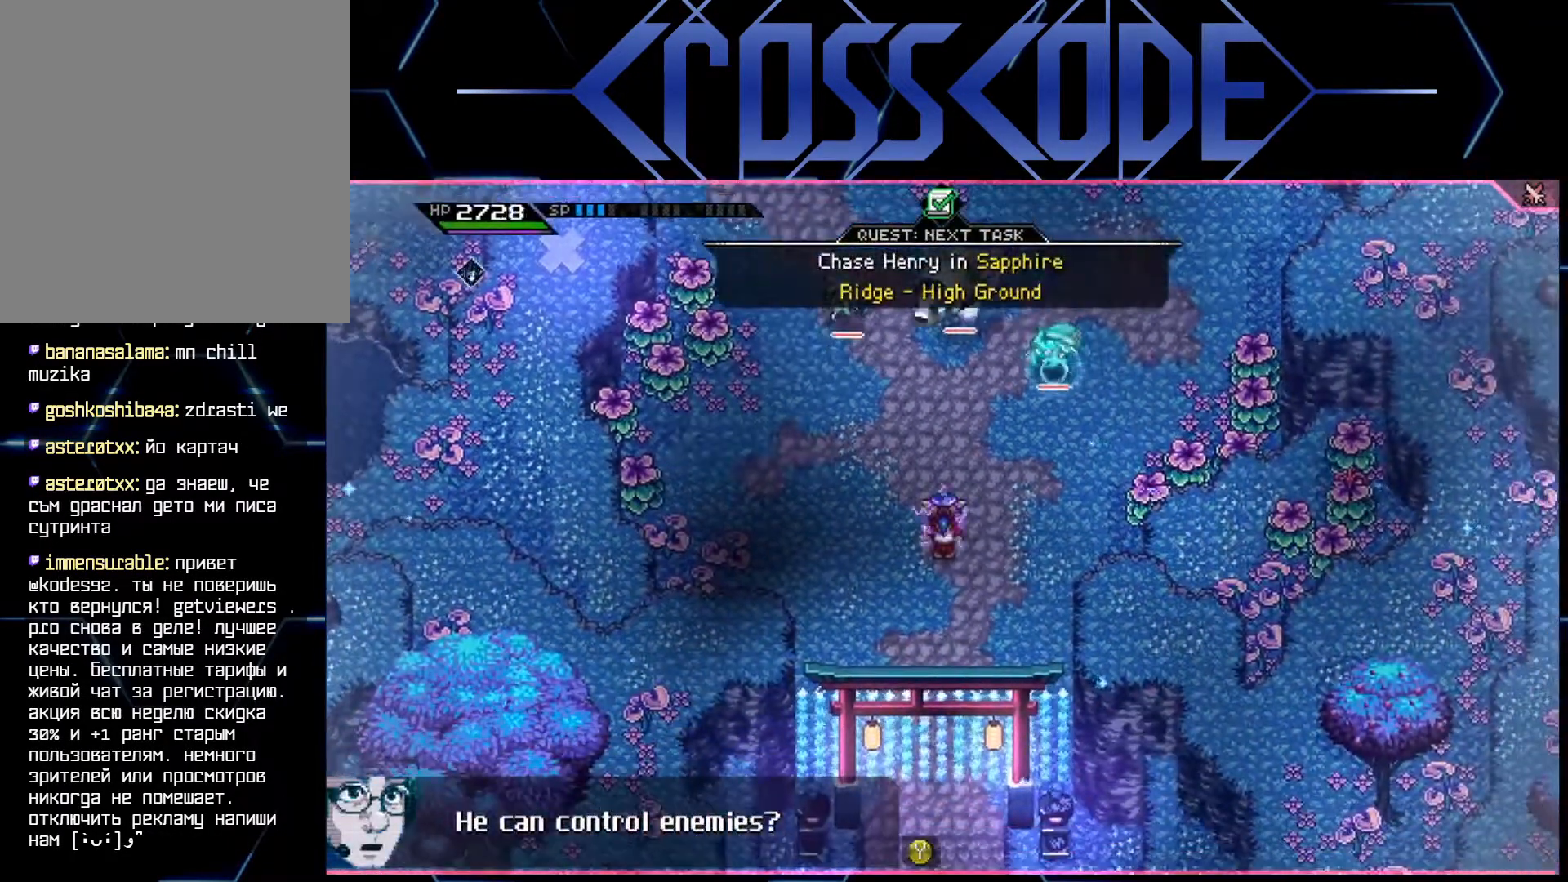
{"buttons": ["L1"], "left_stick": "up-left", "right_stick": "center", "events": [[117, "DPAD_RIGHT", "up"], [300, "left_stick", "up-left"], [383, "L1", "down"]]}
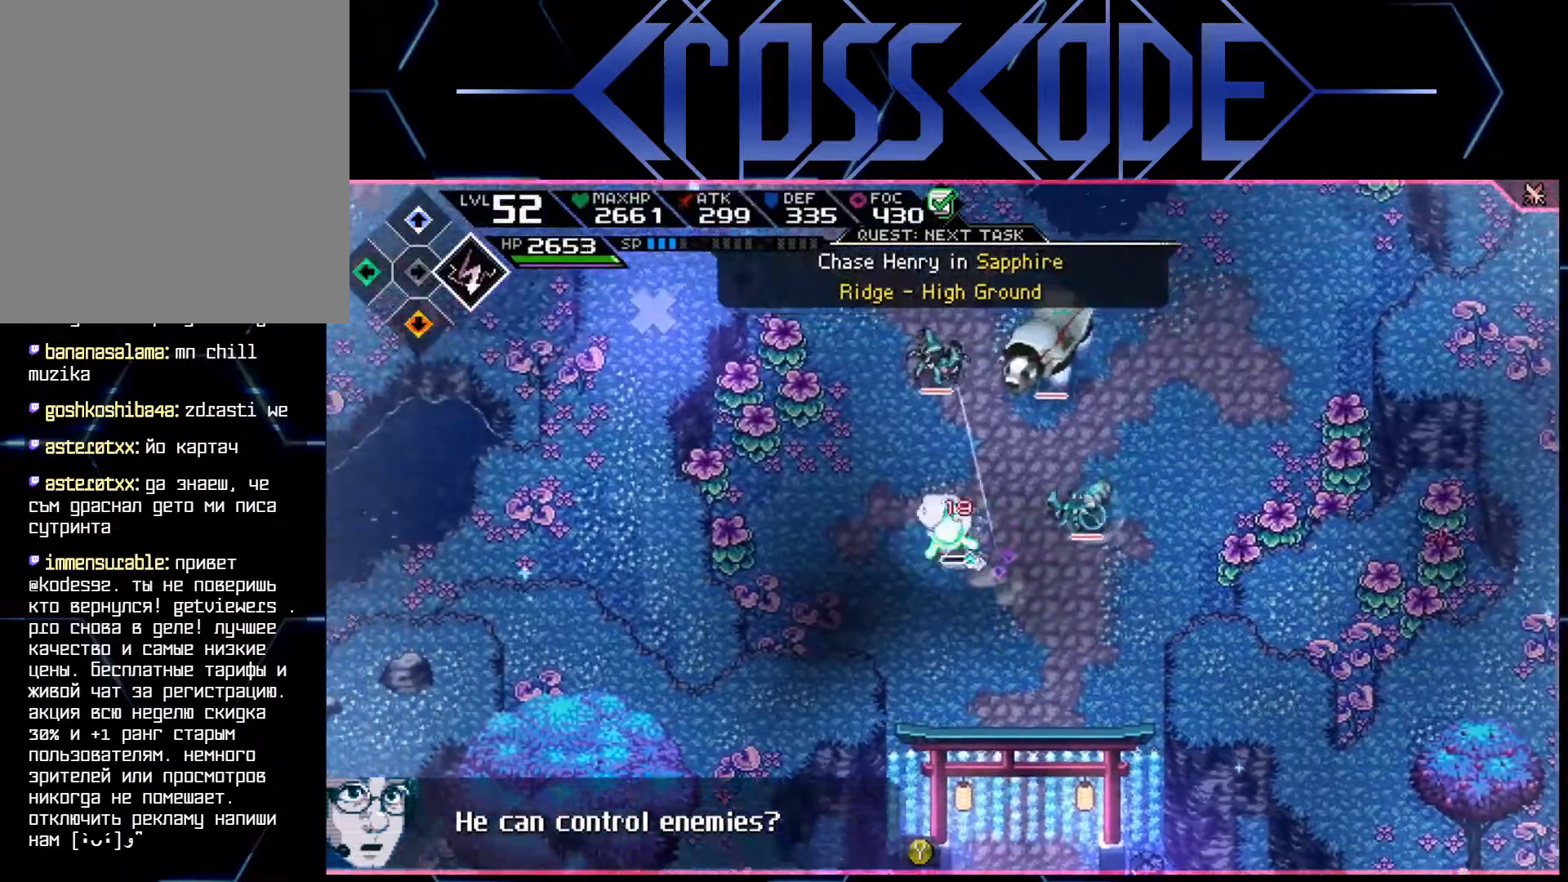
{"buttons": [], "left_stick": "up-right", "right_stick": "center", "events": [[17, "L1", "up"], [50, "L1", "down"], [150, "L1", "up"], [350, "left_stick", "up-right"]]}
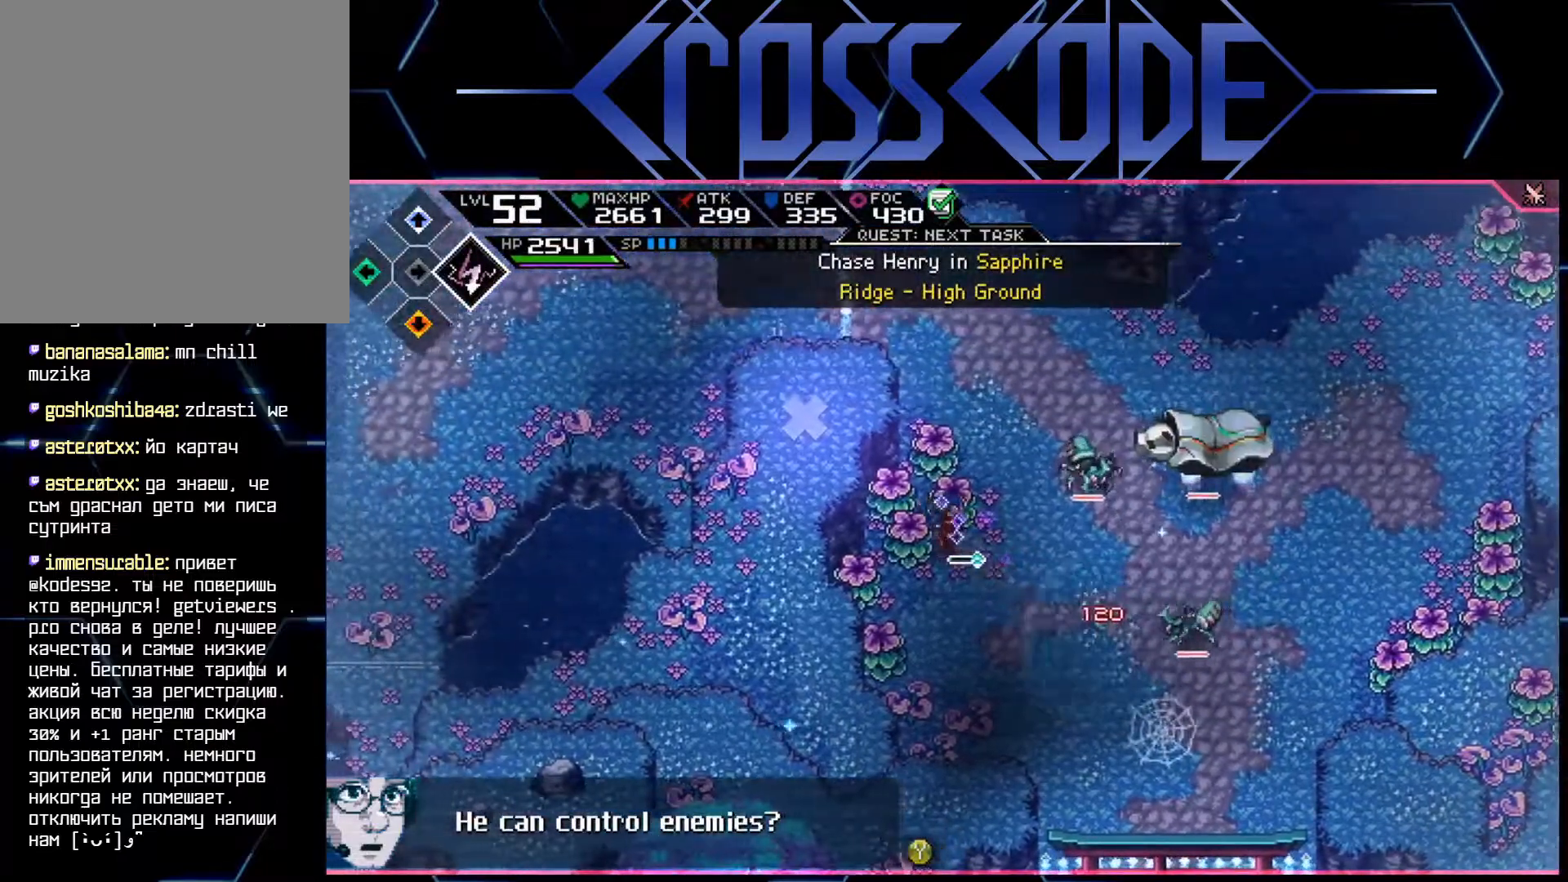
{"buttons": ["X"], "left_stick": "up-right", "right_stick": "center", "events": [[183, "X", "down"], [283, "X", "up"], [333, "X", "down"], [400, "X", "up"], [450, "X", "down"]]}